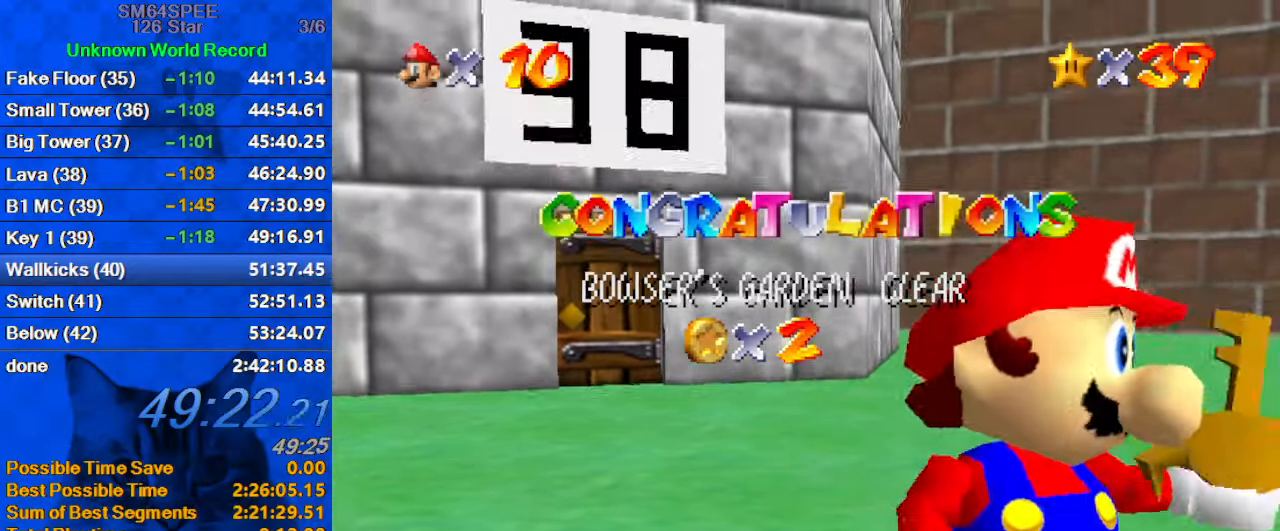
Gameplay with keyboard; each line is a JSON object with the keys held at the frame after it. "events" lists presses ("down") and releases ("up") of "a", "c", "ctrl", "d", "down", "left", "return", "right", "s", "shift", "up", "w", "x" and "y" between this image and that frame as [ms after this image, input, new state], when the widget could be followed in between. No other keys are recorded. Mouse input is not recorded.
{"keys": ["shift"], "events": [[233, "shift", "down"], [366, "shift", "up"], [466, "shift", "down"]]}
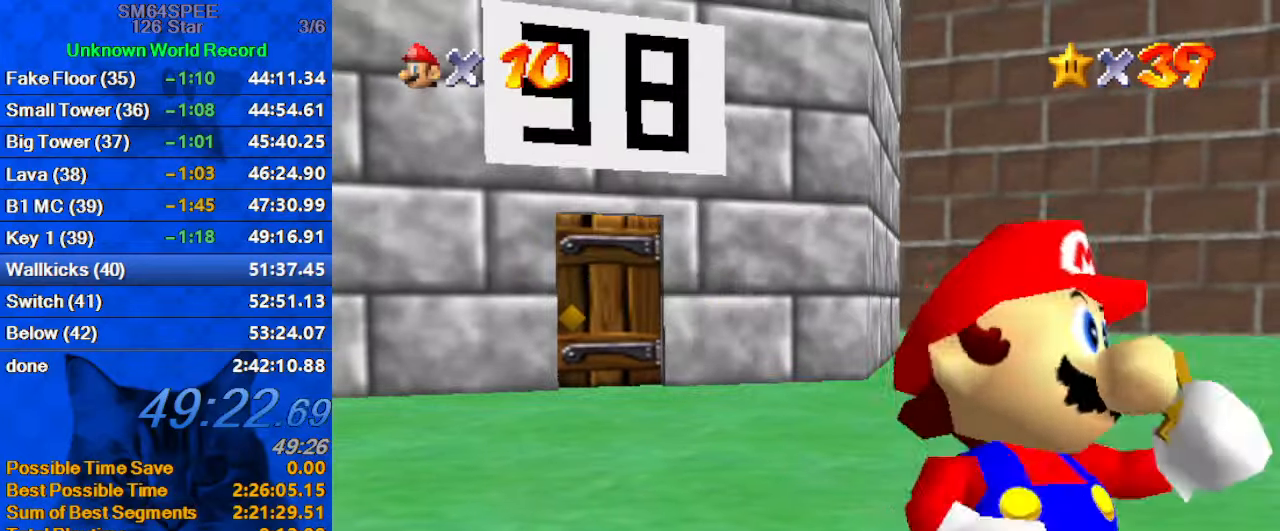
{"keys": [], "events": [[100, "shift", "up"], [233, "shift", "down"], [400, "shift", "up"]]}
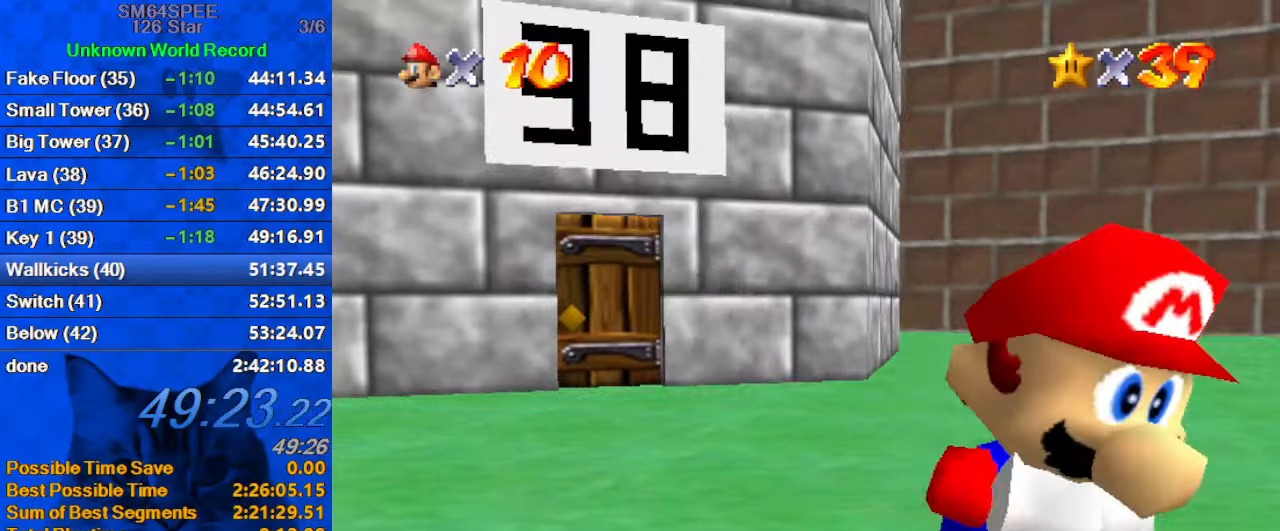
{"keys": ["up"], "events": [[33, "up", "down"]]}
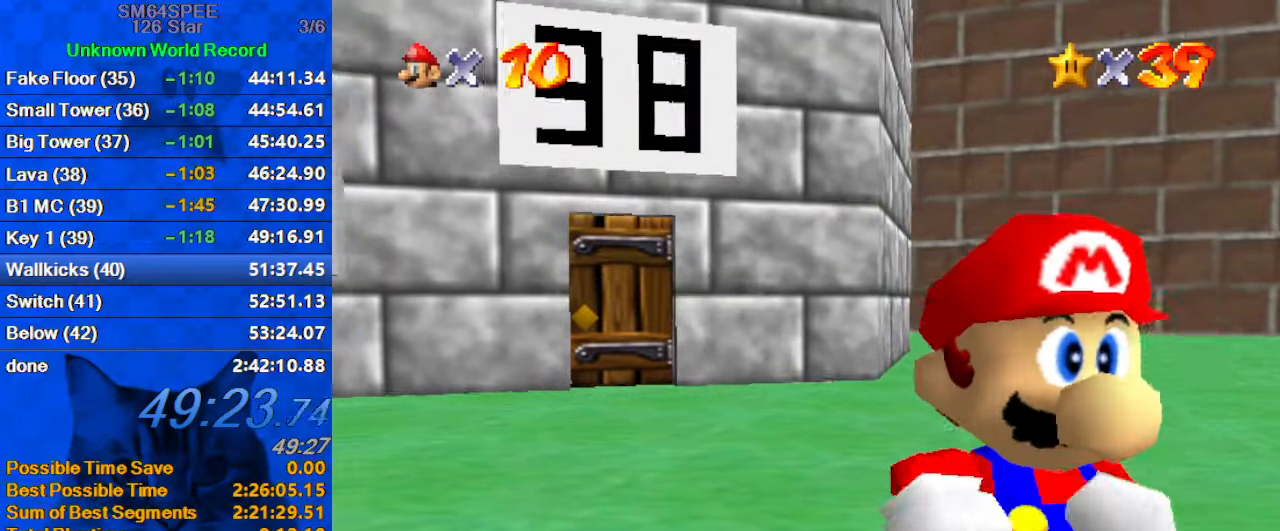
{"keys": ["up"], "events": []}
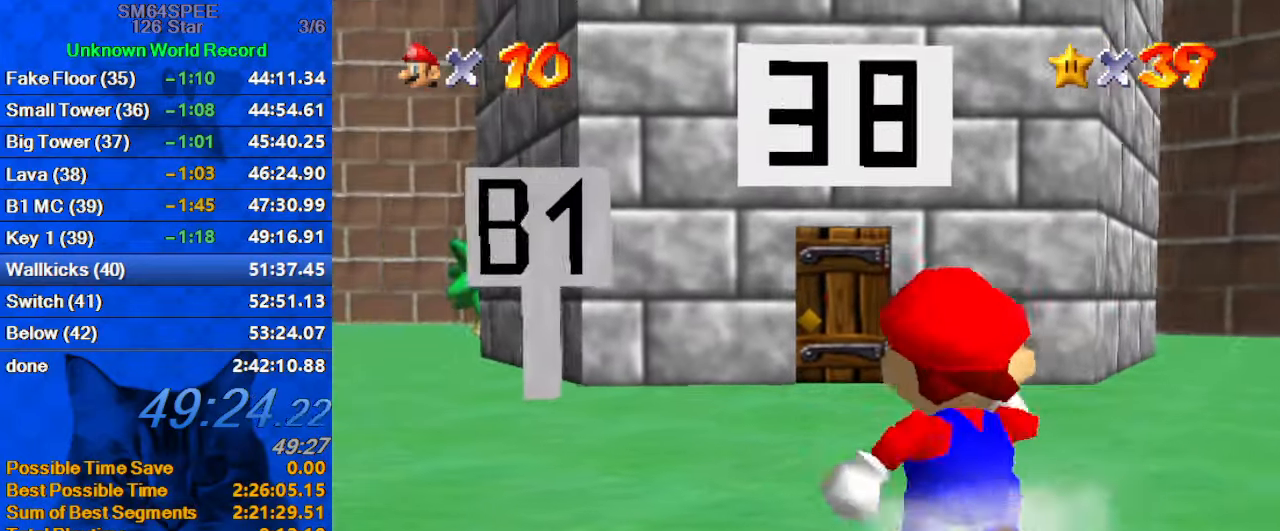
{"keys": ["a", "up"], "events": [[432, "a", "down"]]}
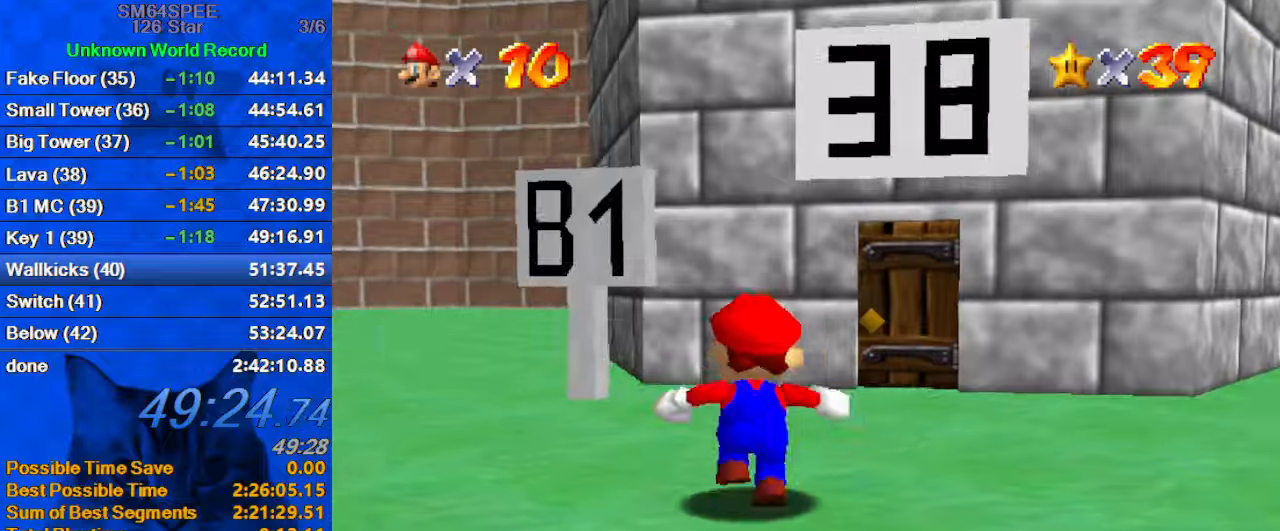
{"keys": ["up"], "events": [[33, "right", "down"], [167, "a", "up"], [267, "right", "up"]]}
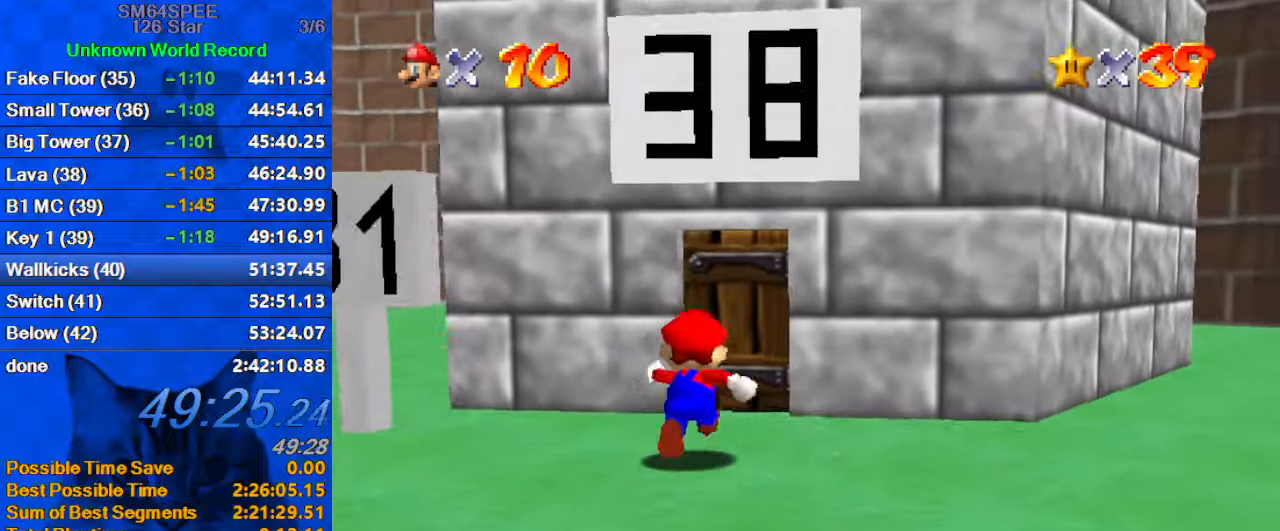
{"keys": ["up"], "events": []}
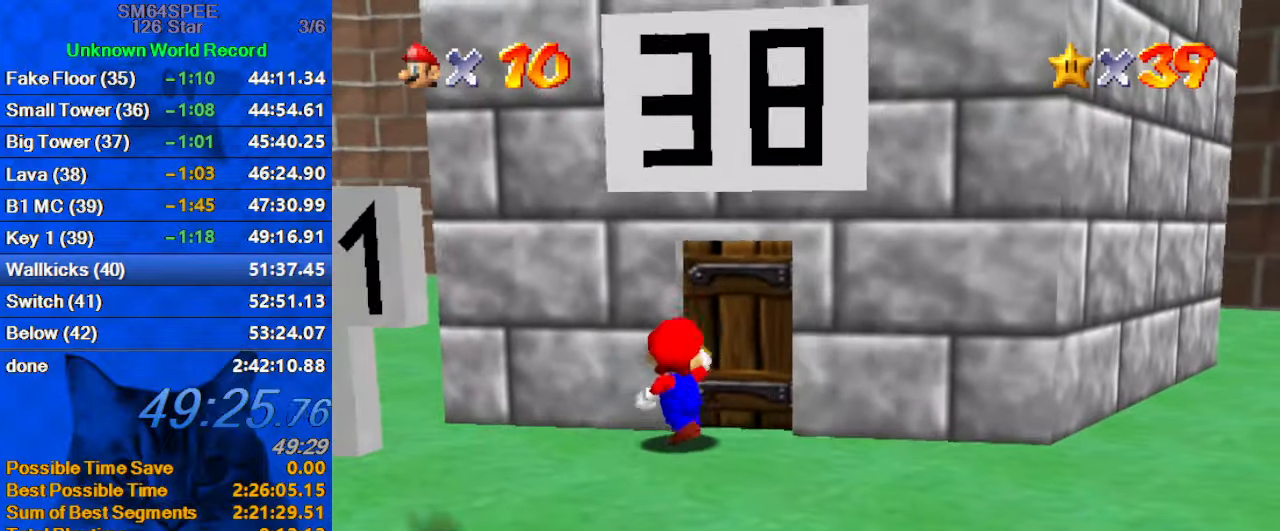
{"keys": ["up"], "events": []}
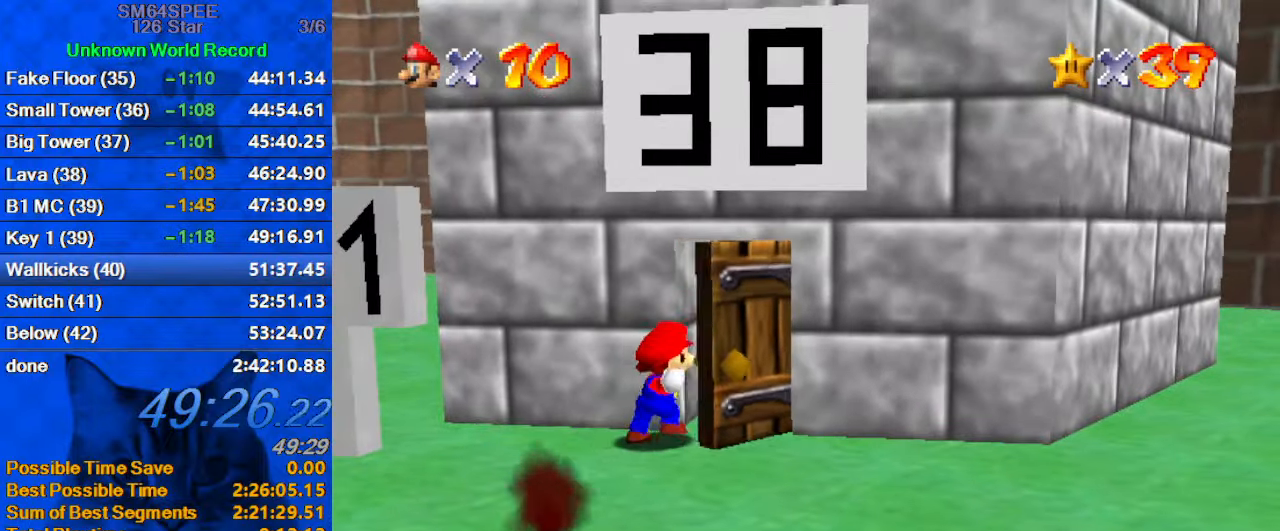
{"keys": [], "events": [[233, "up", "up"]]}
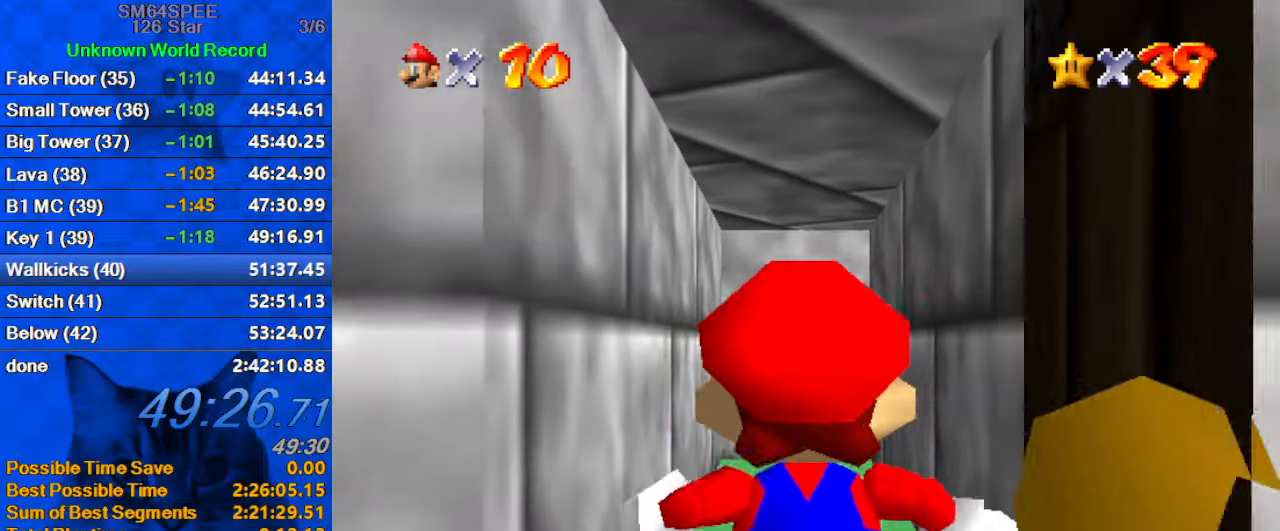
{"keys": [], "events": []}
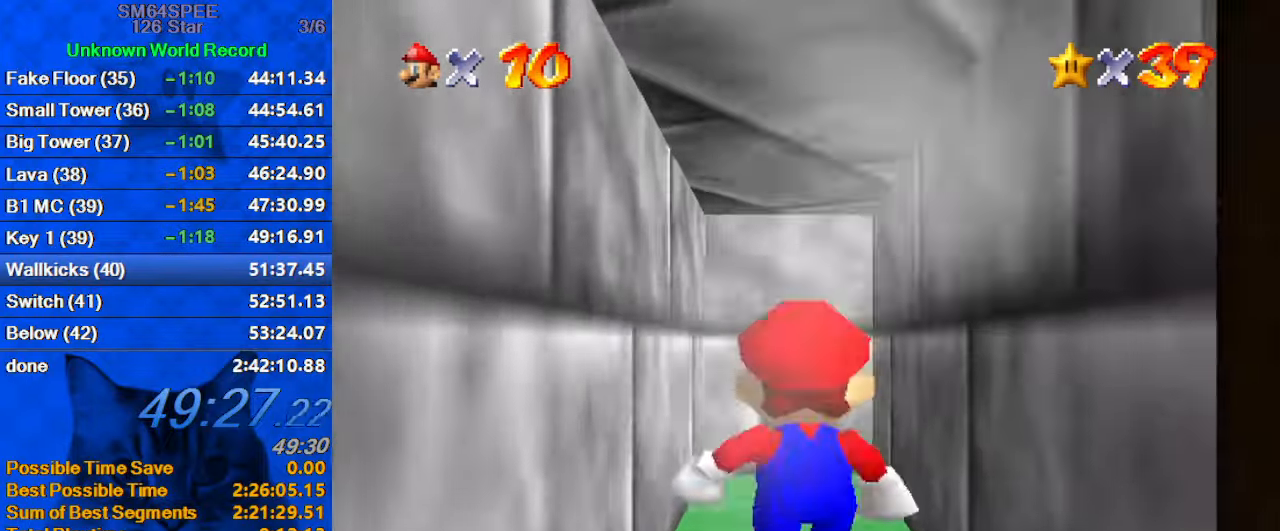
{"keys": [], "events": []}
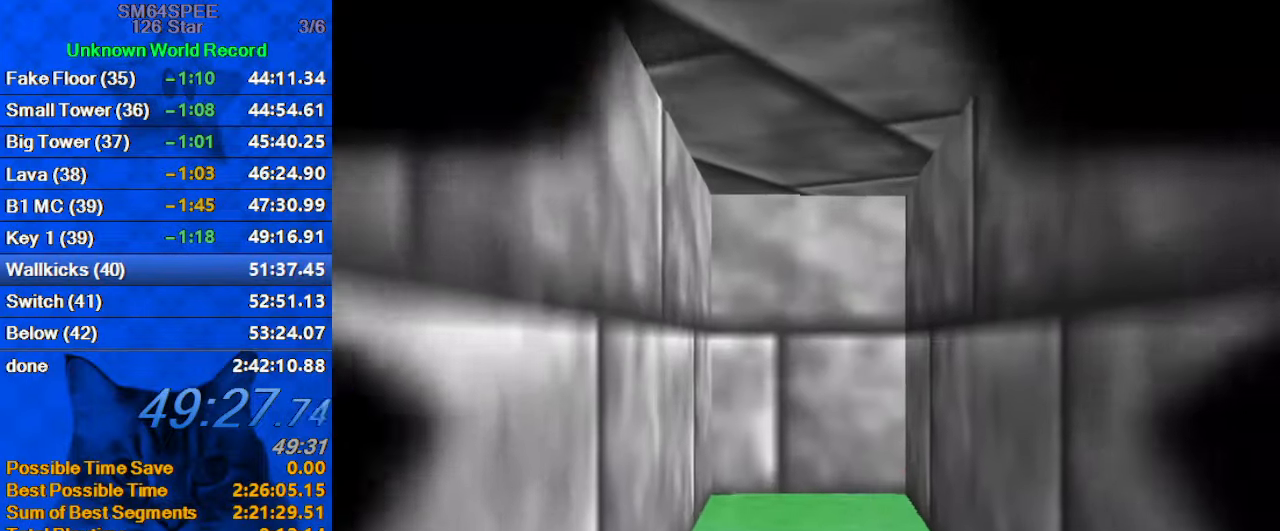
{"keys": [], "events": []}
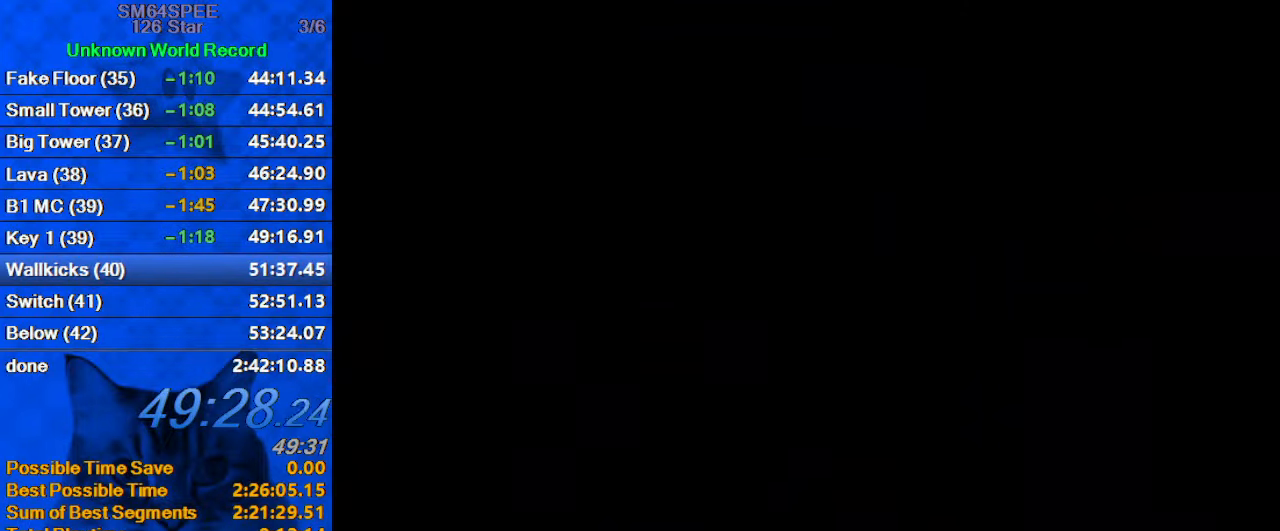
{"keys": [], "events": []}
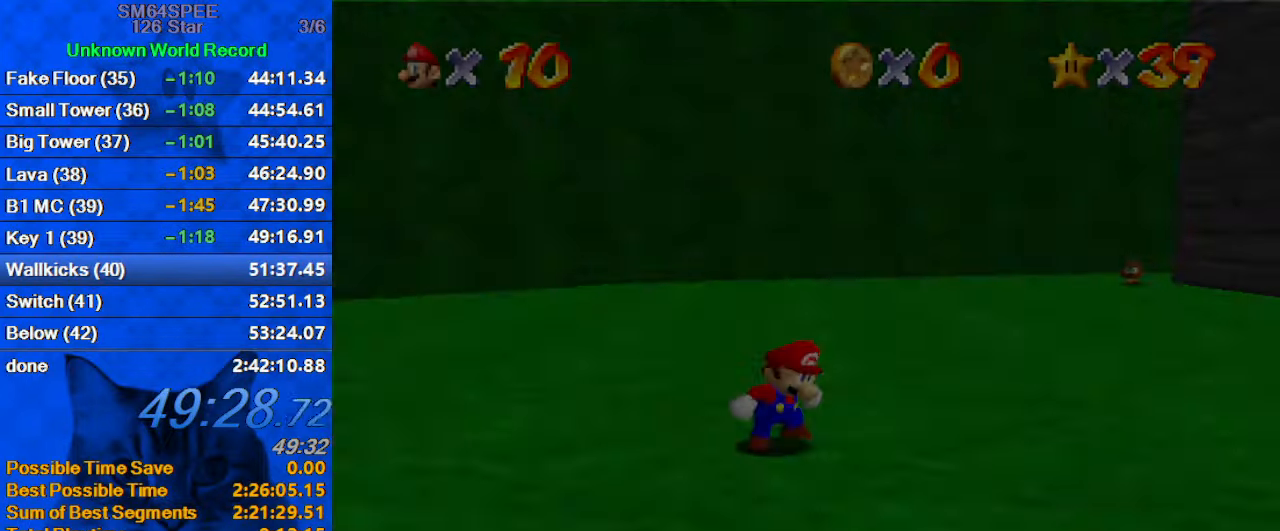
{"keys": ["right", "up"], "events": [[167, "up", "down"], [367, "a", "down"], [367, "right", "down"], [433, "a", "up"]]}
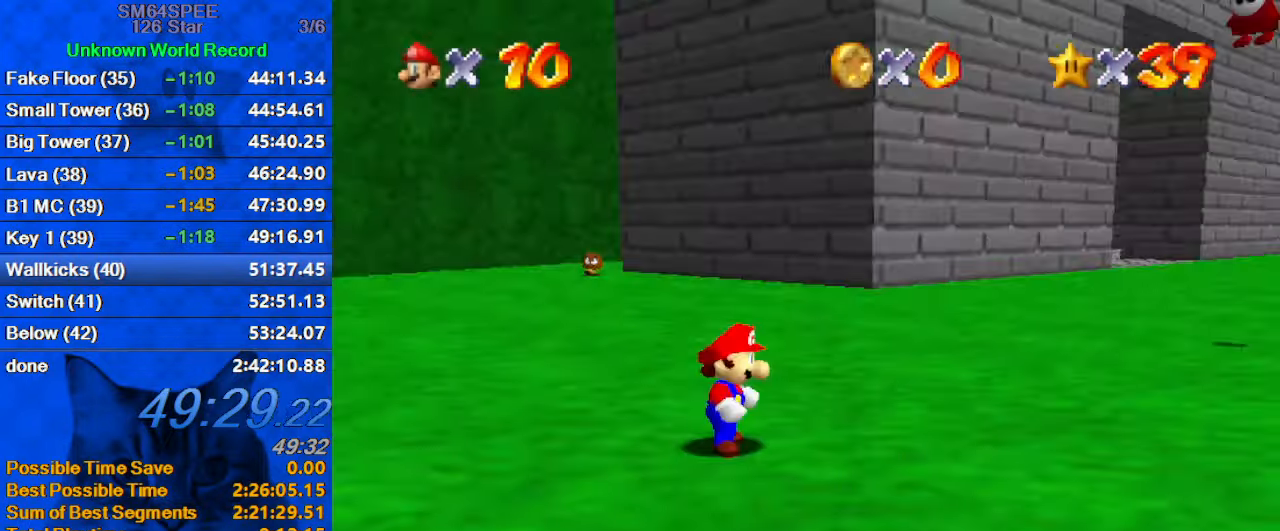
{"keys": ["shift", "up"], "events": [[33, "a", "down"], [33, "right", "up"], [200, "a", "up"], [367, "shift", "down"]]}
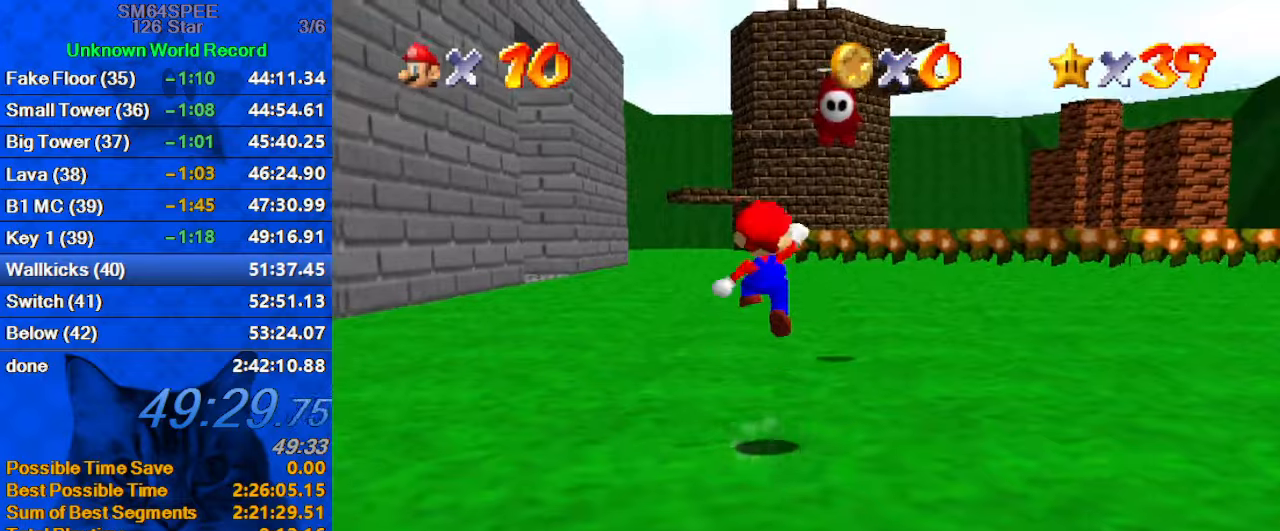
{"keys": ["up"], "events": [[67, "shift", "up"]]}
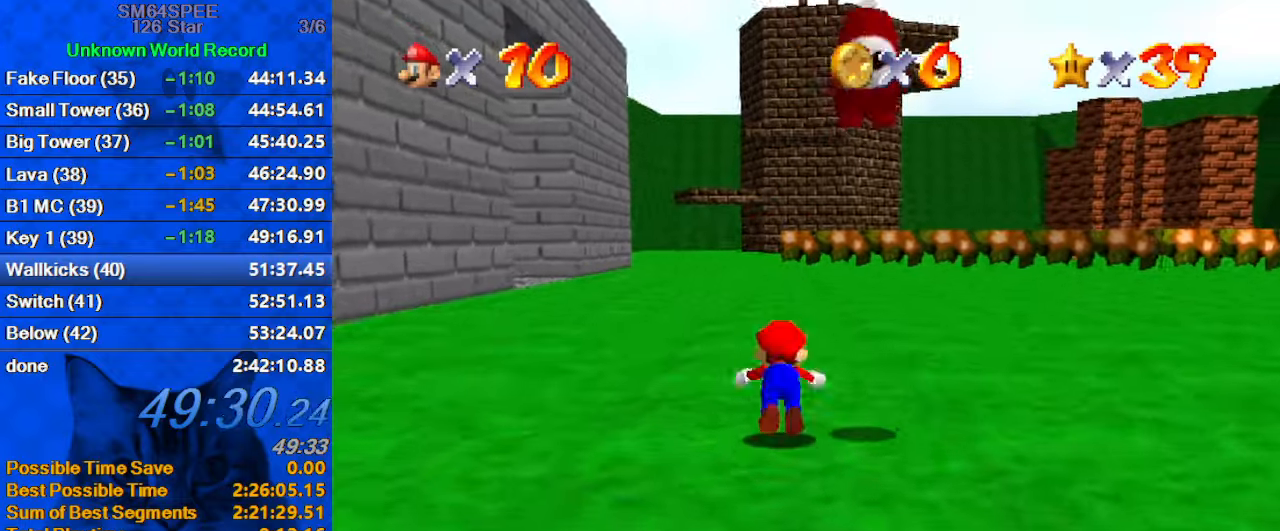
{"keys": ["up"], "events": [[34, "ctrl", "down"], [67, "shift", "down"], [200, "ctrl", "up"], [267, "shift", "up"]]}
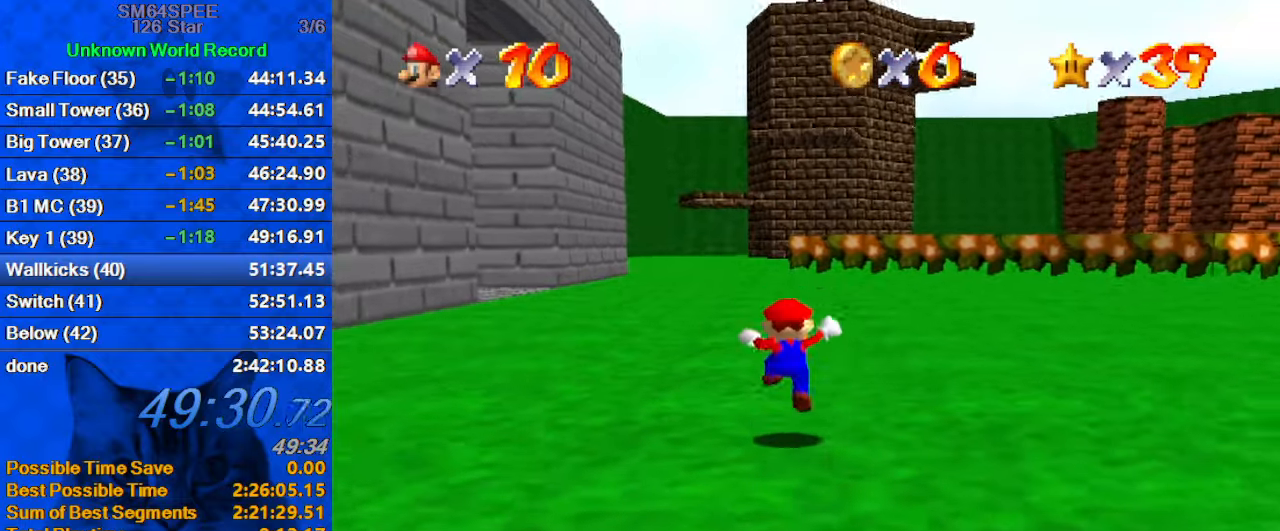
{"keys": ["up"], "events": [[100, "left", "down"], [134, "ctrl", "down"], [134, "left", "up"], [134, "shift", "down"], [367, "ctrl", "up"], [367, "shift", "up"]]}
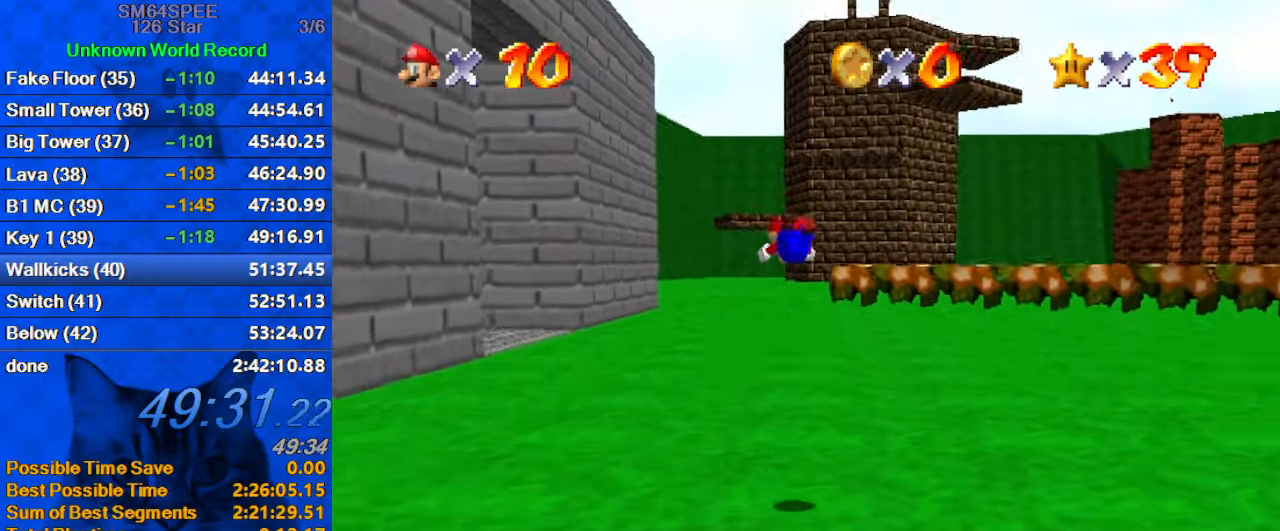
{"keys": ["up"], "events": []}
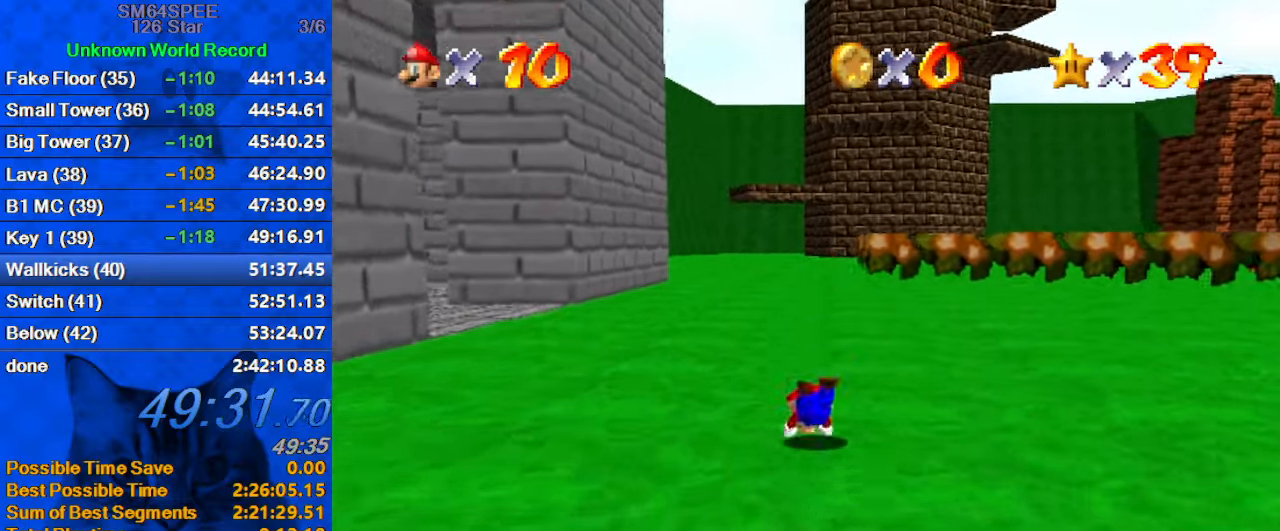
{"keys": ["up"], "events": [[67, "ctrl", "down"], [67, "shift", "down"], [234, "ctrl", "up"], [300, "shift", "up"]]}
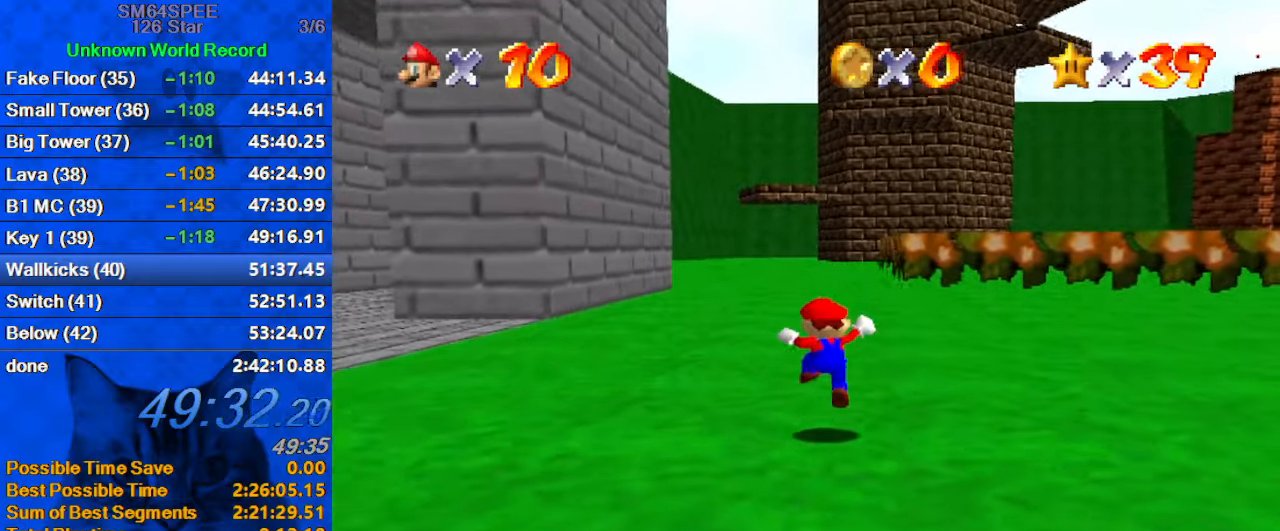
{"keys": ["d", "up"], "events": [[67, "ctrl", "down"], [67, "shift", "down"], [267, "ctrl", "up"], [267, "shift", "up"], [500, "d", "down"]]}
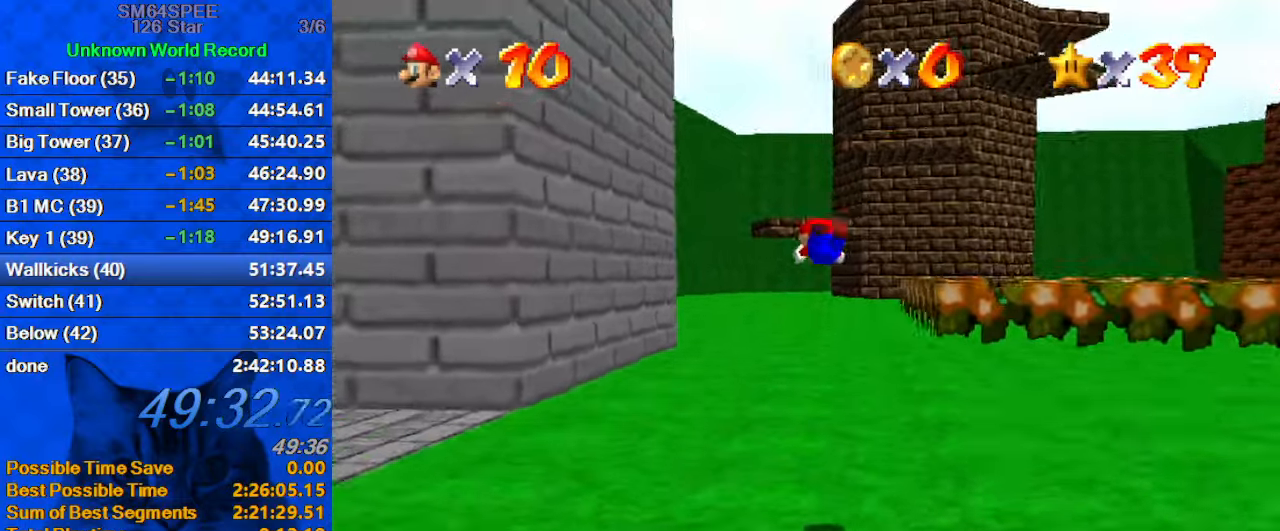
{"keys": ["up"], "events": [[100, "d", "up"], [334, "s", "down"], [400, "s", "up"]]}
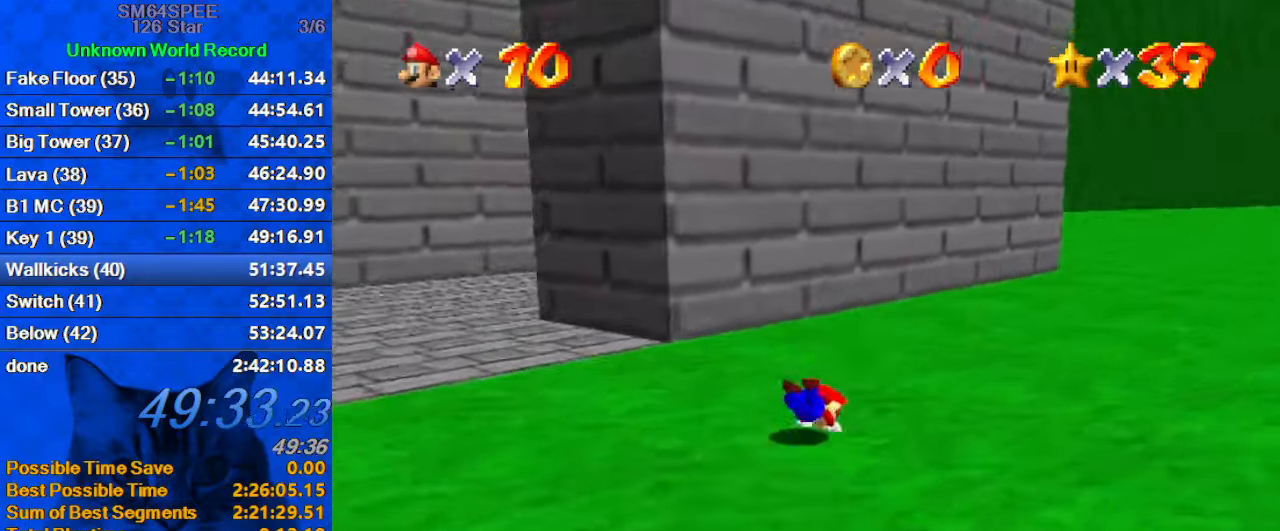
{"keys": ["right", "up"], "events": [[67, "ctrl", "down"], [67, "shift", "down"], [134, "right", "down"], [300, "ctrl", "up"], [367, "shift", "up"]]}
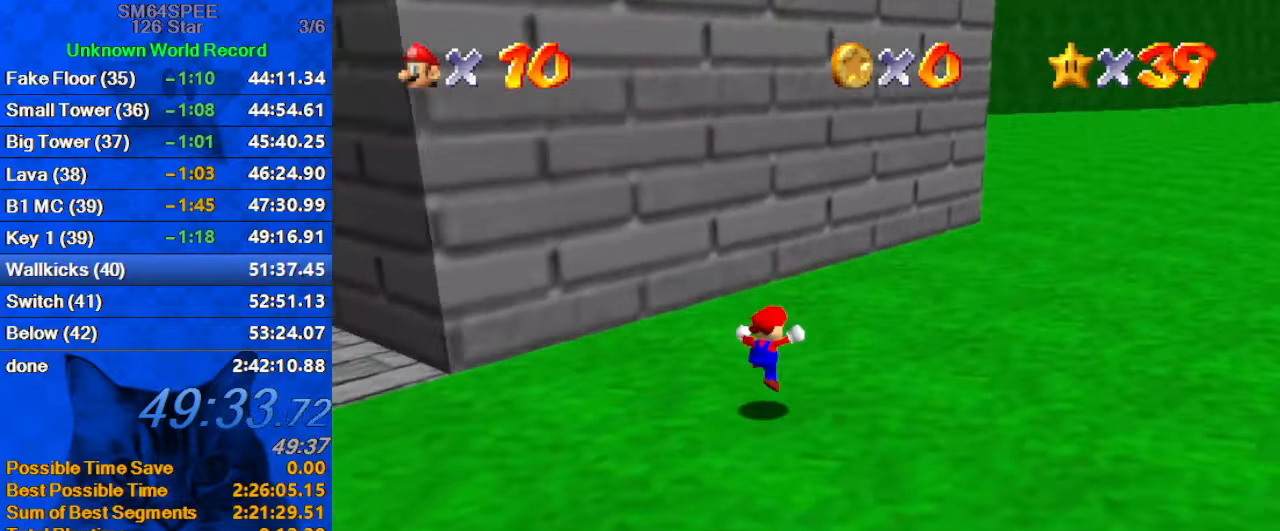
{"keys": ["right", "up"], "events": [[100, "ctrl", "down"], [300, "ctrl", "up"]]}
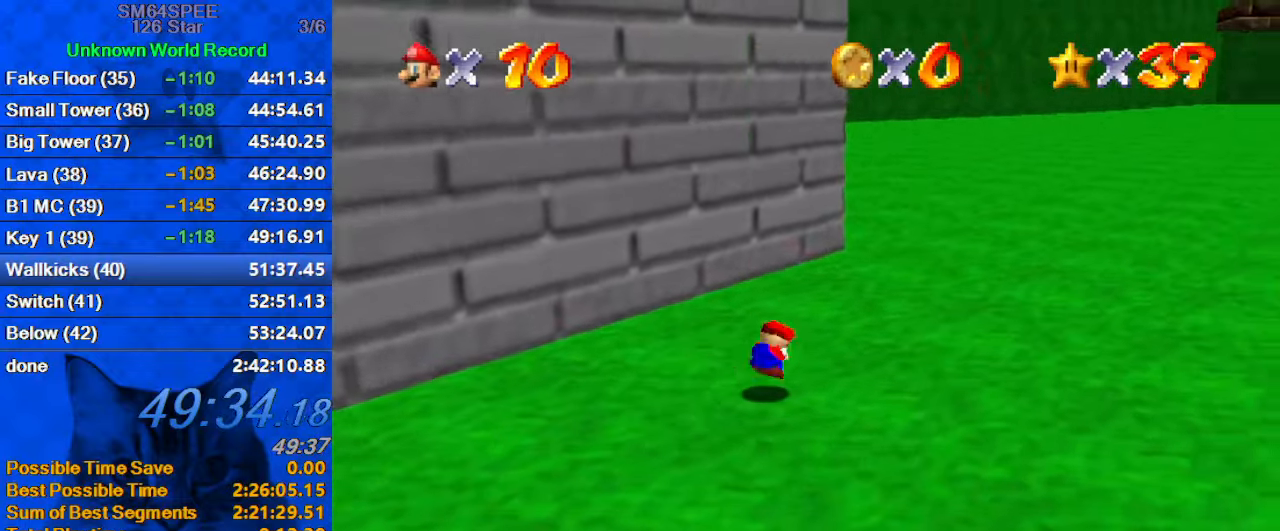
{"keys": ["up"], "events": [[34, "ctrl", "down"], [34, "shift", "down"], [234, "ctrl", "up"], [234, "shift", "up"], [500, "right", "up"]]}
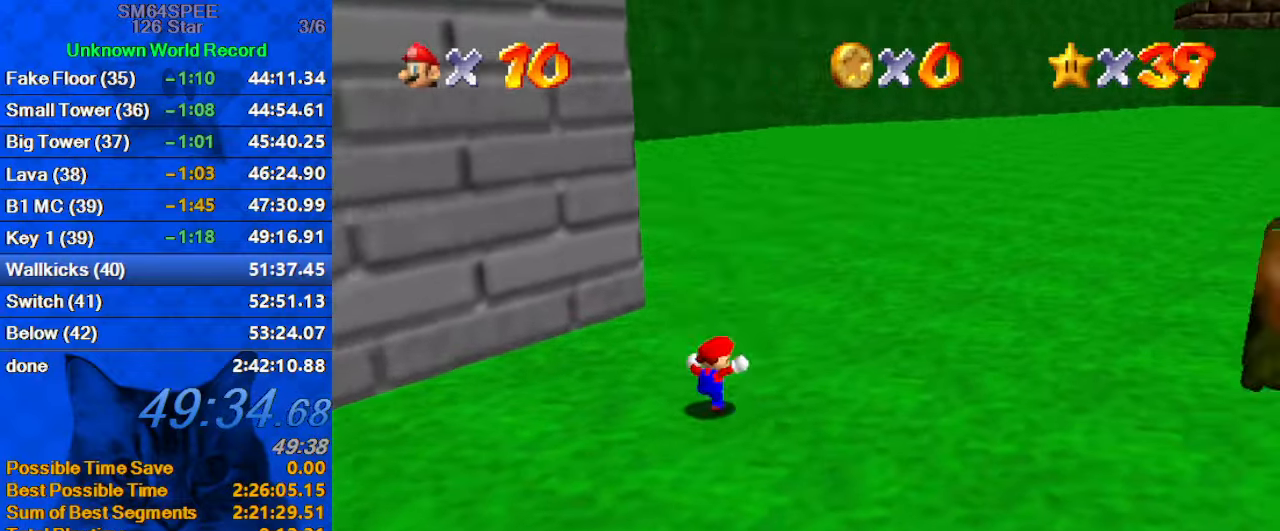
{"keys": ["right", "up"], "events": [[201, "ctrl", "down"], [267, "ctrl", "up"], [367, "d", "down"], [467, "d", "up"], [501, "right", "down"]]}
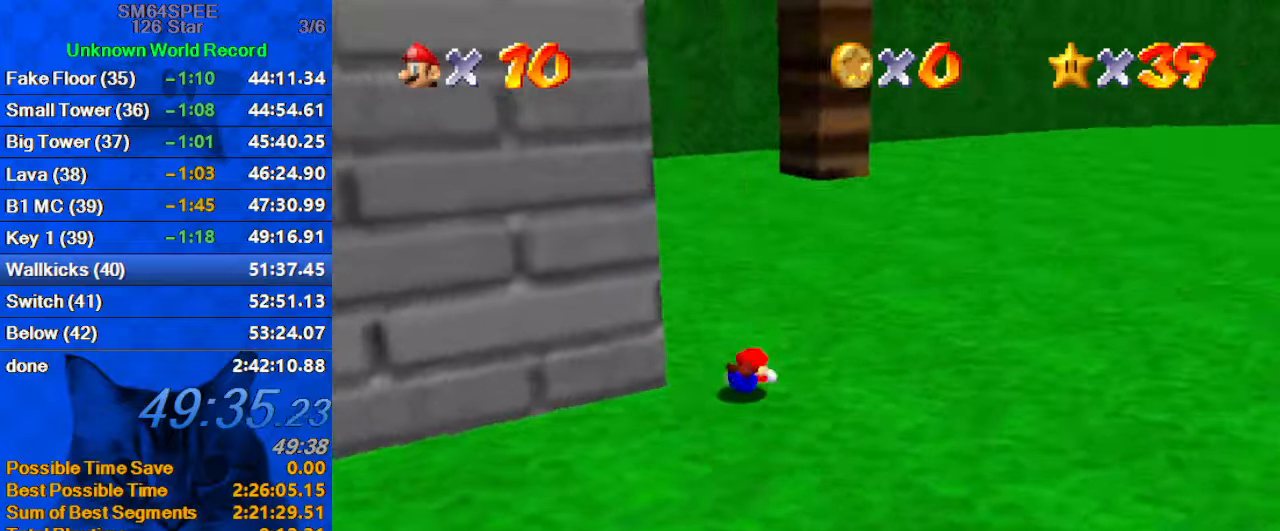
{"keys": ["right", "up"], "events": [[66, "ctrl", "down"], [66, "shift", "down"], [233, "ctrl", "up"], [300, "shift", "up"]]}
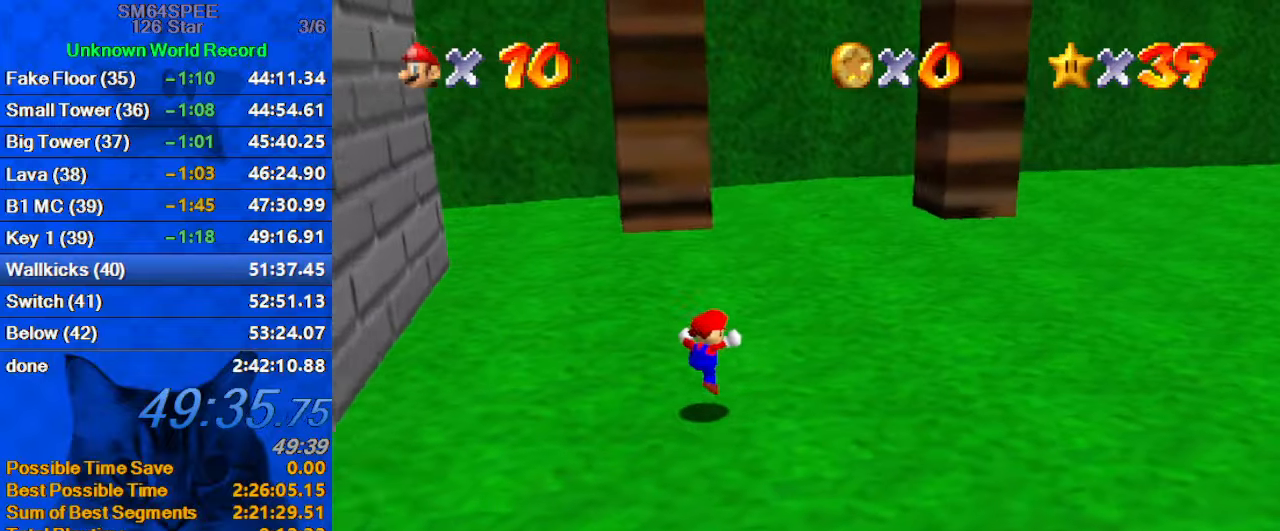
{"keys": ["ctrl", "up"], "events": [[66, "right", "up"], [200, "shift", "down"], [300, "shift", "up"], [366, "ctrl", "down"]]}
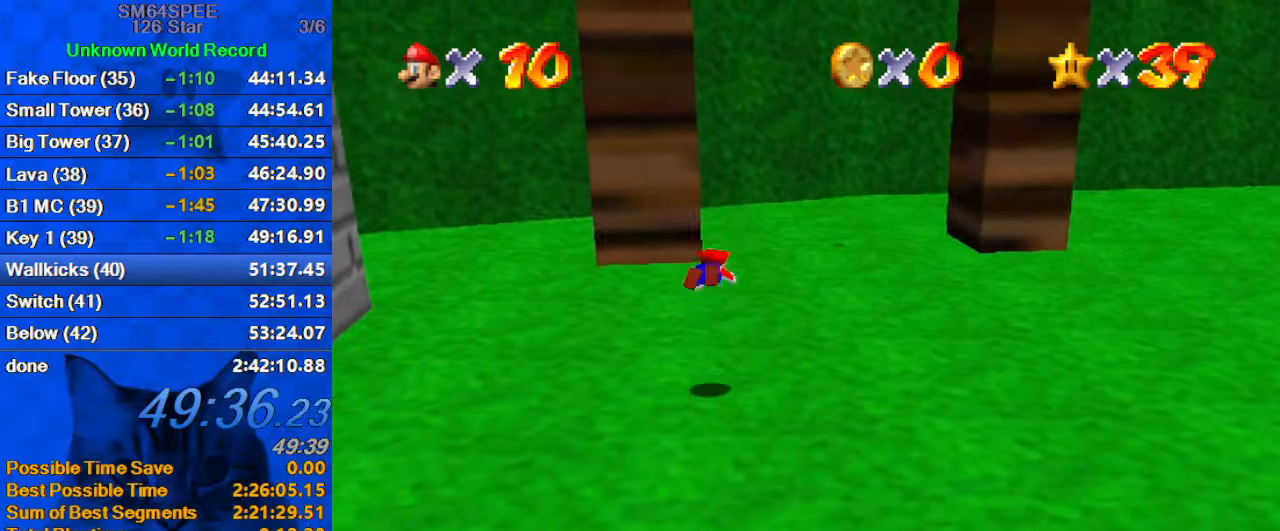
{"keys": ["shift", "up"], "events": [[100, "ctrl", "up"], [266, "shift", "down"], [333, "ctrl", "down"], [500, "ctrl", "up"]]}
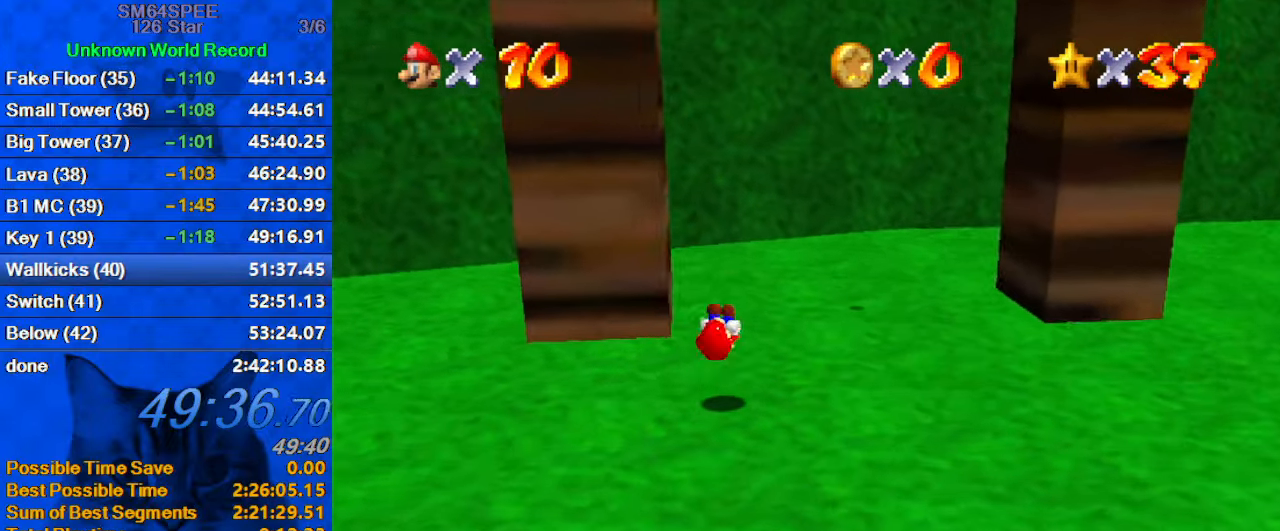
{"keys": ["right"], "events": [[33, "shift", "up"], [333, "right", "down"], [433, "up", "up"]]}
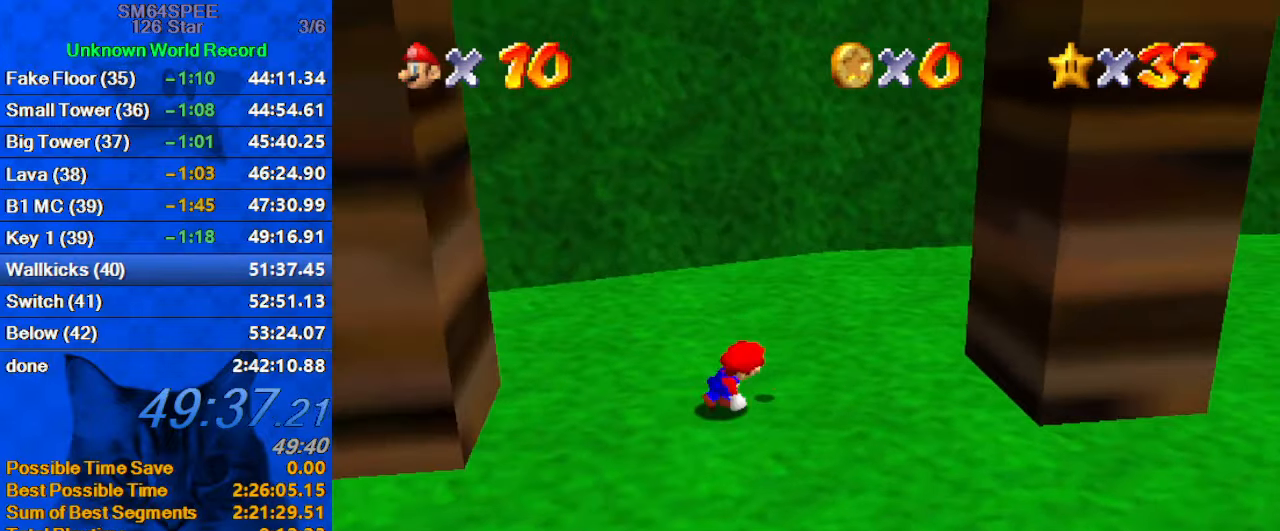
{"keys": ["left", "shift"], "events": [[200, "y", "down"], [266, "shift", "down"], [333, "shift", "up"], [333, "y", "up"], [433, "left", "down"], [433, "shift", "down"], [500, "right", "up"]]}